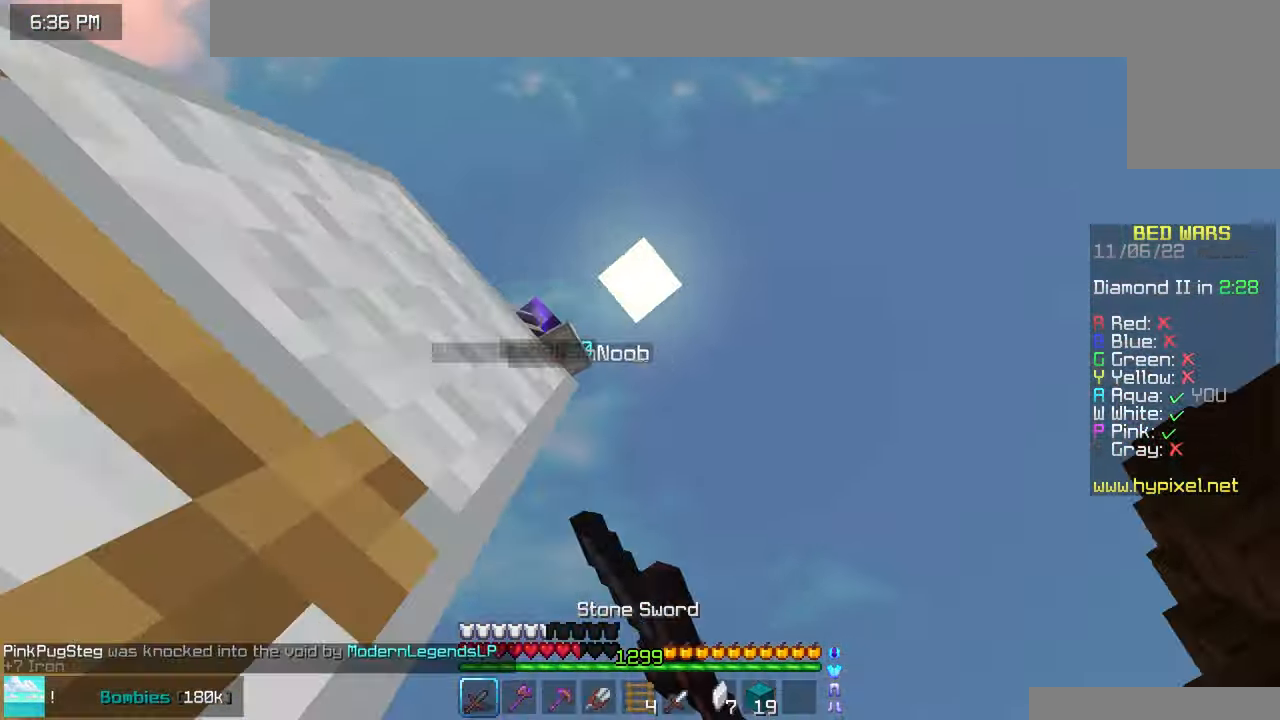
Gameplay with keyboard and mouse; each line is a JSON object with the keys and mouse buttons held at the frame after it. "events" lists presses ("down") and releases ("up") of "down", "left", "right", "space", "up", "mouse_left" and "mouse_right" between this image and that frame as [ms after this image, input, new state], when the widget could be followed in between. "mouse_left", "mouse_right" = the "left", "right" buttons of the "mouse" list. No other keys are recorded. Fast repeated clicks can show as one long hold. Mouse movement is not recorded.
{"keys": [], "mouse": [], "events": [[83, "space", "up"], [100, "mouse_left", "up"], [100, "up", "up"], [133, "mouse_left", "down"], [233, "up", "down"], [283, "mouse_left", "up"], [333, "mouse_left", "down"], [467, "mouse_left", "up"], [483, "left", "up"], [483, "up", "up"]]}
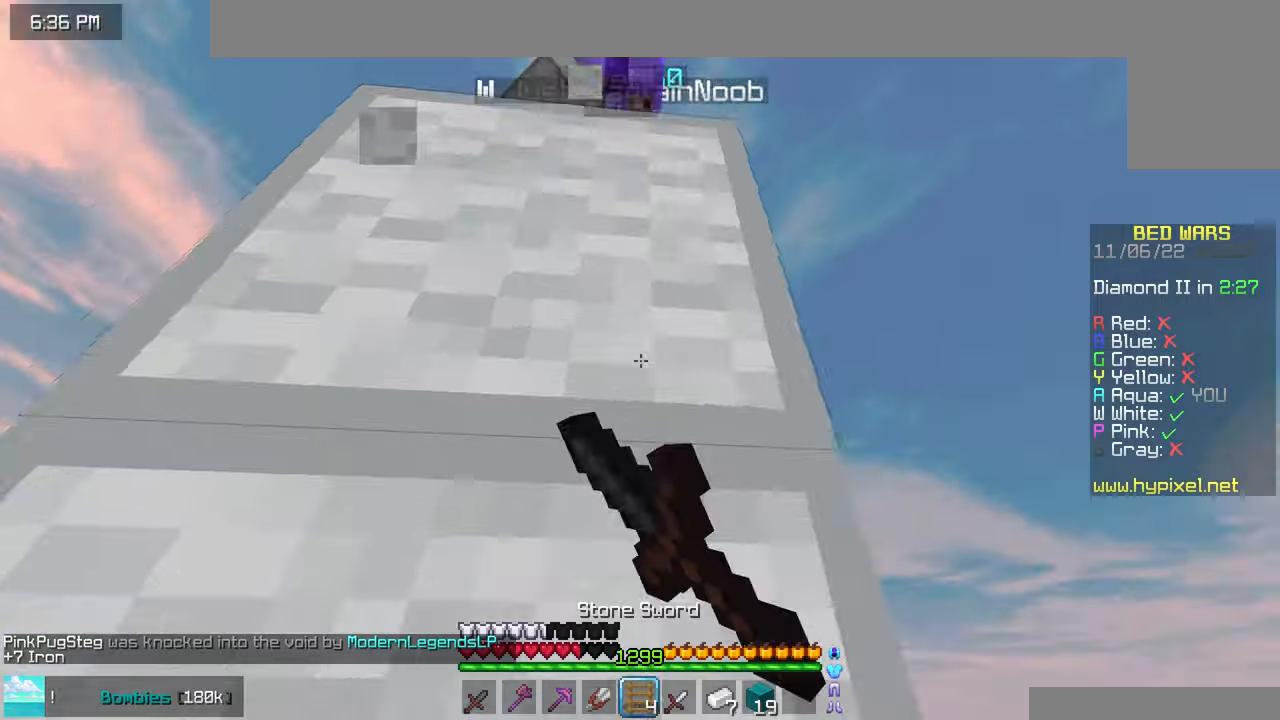
{"keys": ["left", "up"], "mouse": ["right"], "events": [[100, "mouse_right", "down"], [167, "up", "down"], [200, "mouse_right", "up"], [417, "mouse_right", "down"], [467, "left", "down"]]}
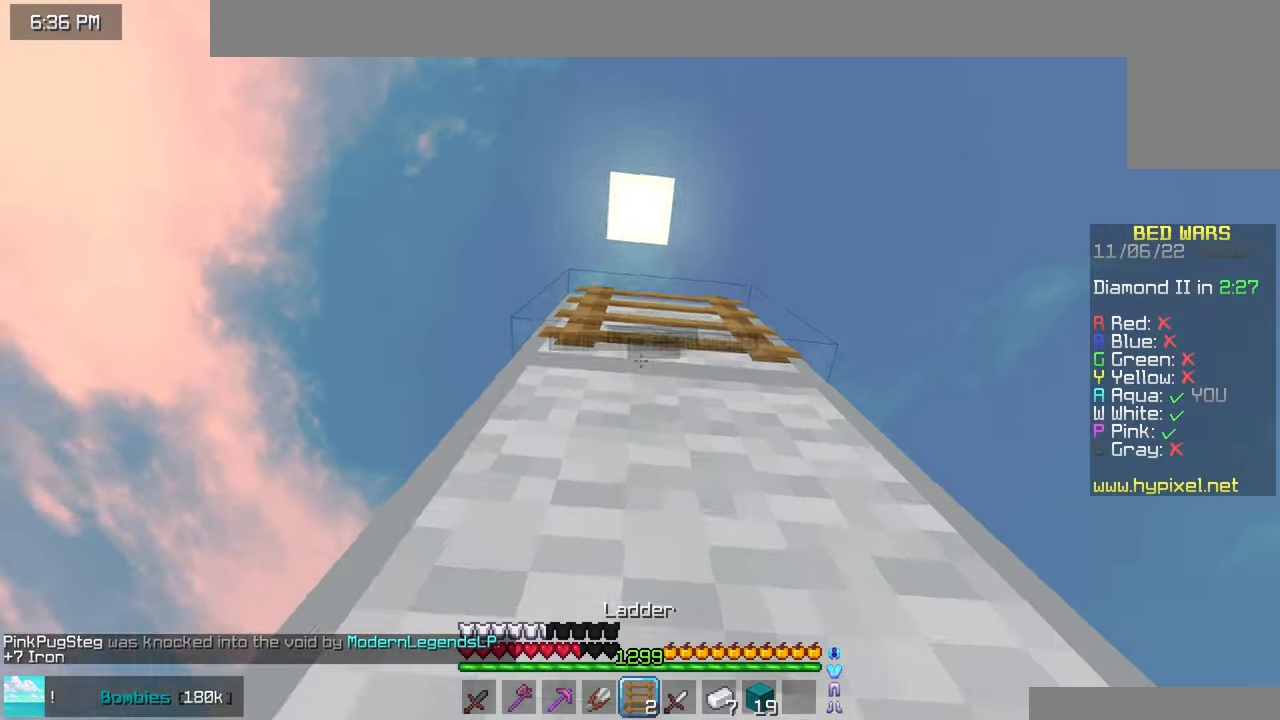
{"keys": ["up"], "mouse": ["left"], "events": [[50, "mouse_right", "up"], [100, "left", "up"], [283, "mouse_right", "down"], [367, "mouse_right", "up"], [500, "mouse_left", "down"]]}
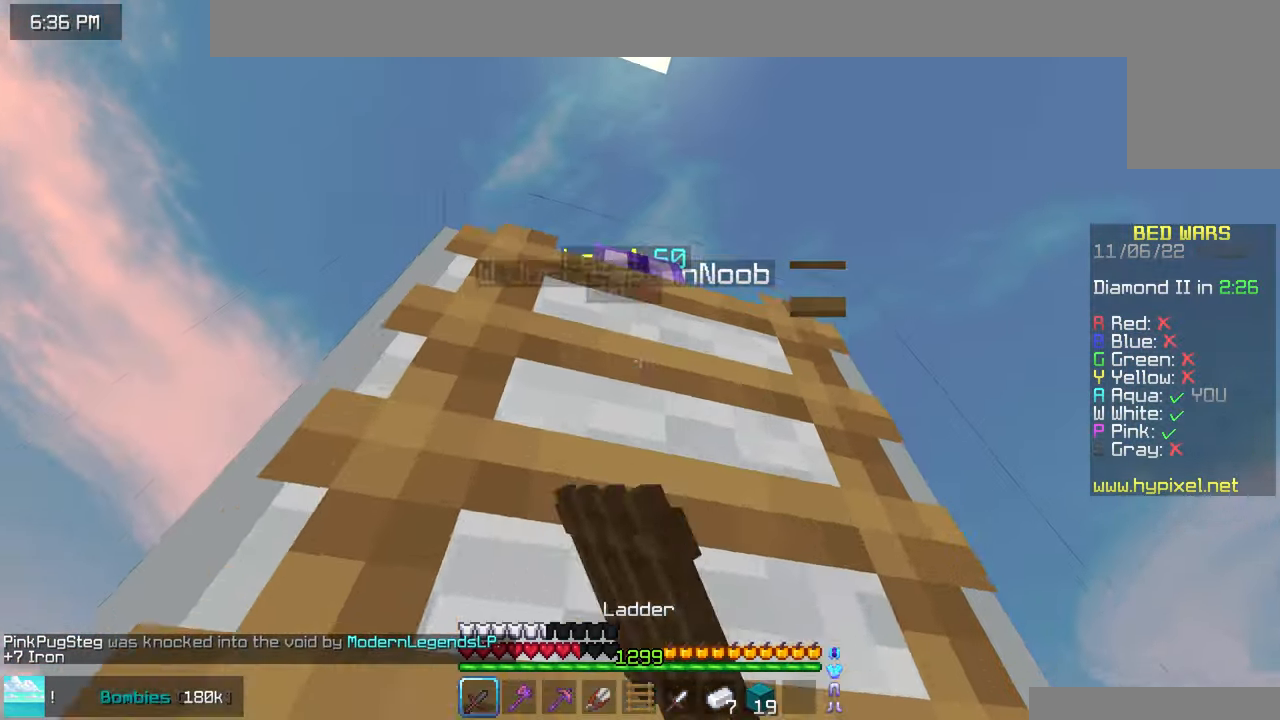
{"keys": ["up"], "mouse": ["left"], "events": [[33, "left", "down"], [117, "mouse_left", "up"], [167, "mouse_left", "down"], [267, "mouse_left", "up"], [283, "left", "up"], [333, "mouse_left", "down"], [383, "up", "up"], [450, "mouse_left", "up"], [450, "up", "down"], [483, "mouse_left", "down"]]}
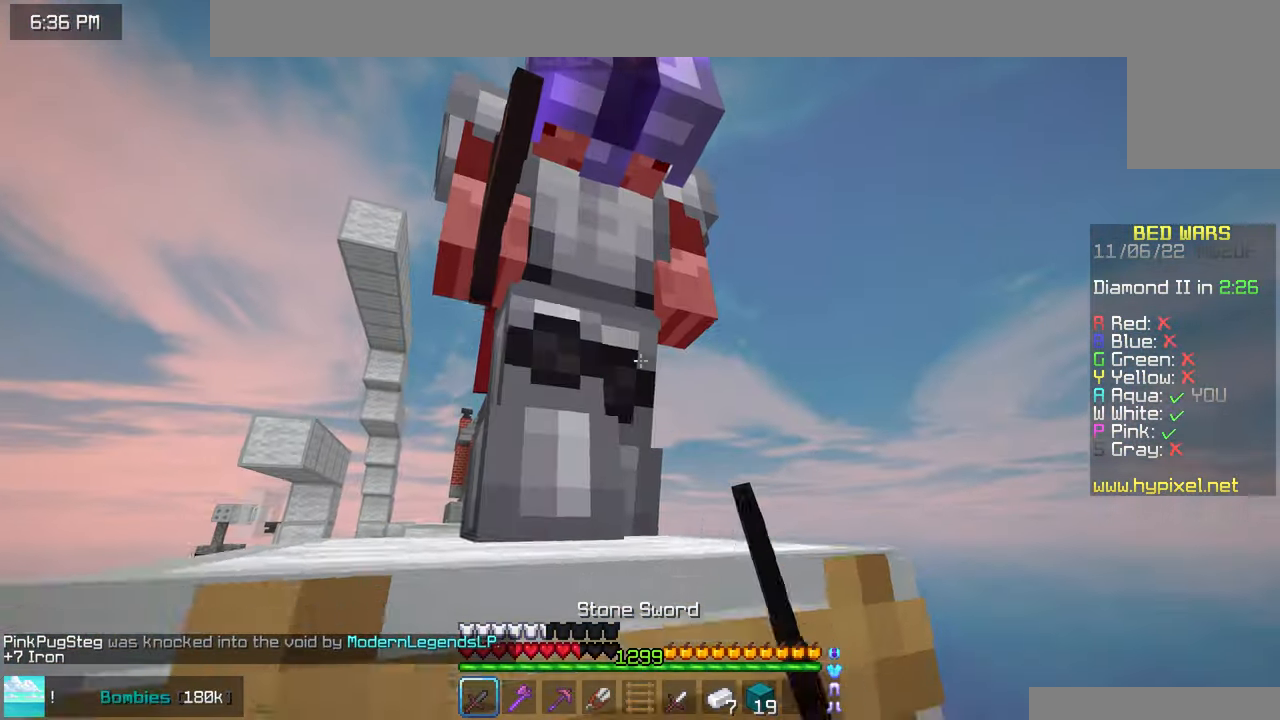
{"keys": ["up"], "mouse": ["left"], "events": [[100, "up", "up"], [167, "up", "down"]]}
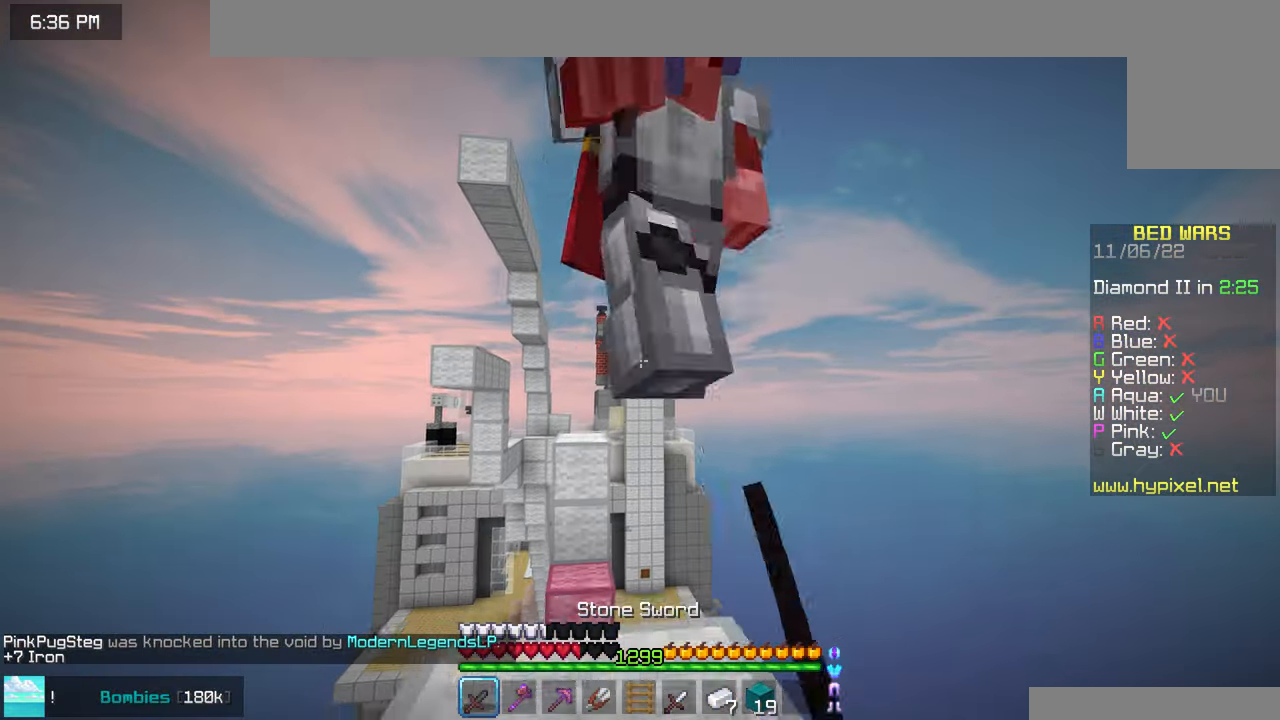
{"keys": [], "mouse": [], "events": [[67, "up", "up"], [117, "up", "down"], [283, "up", "up"], [333, "up", "down"], [383, "mouse_left", "up"], [467, "up", "up"]]}
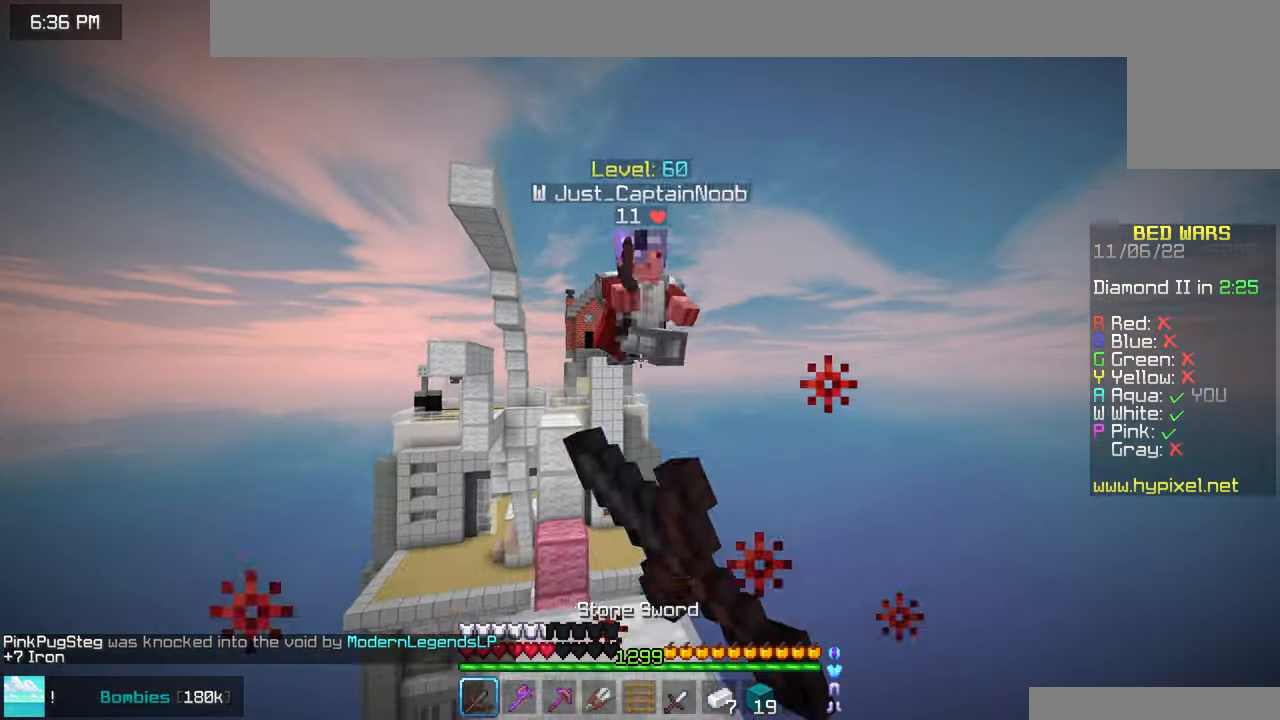
{"keys": ["space", "up"], "mouse": [], "events": [[17, "mouse_left", "down"], [17, "up", "down"], [300, "mouse_left", "up"], [383, "space", "down"]]}
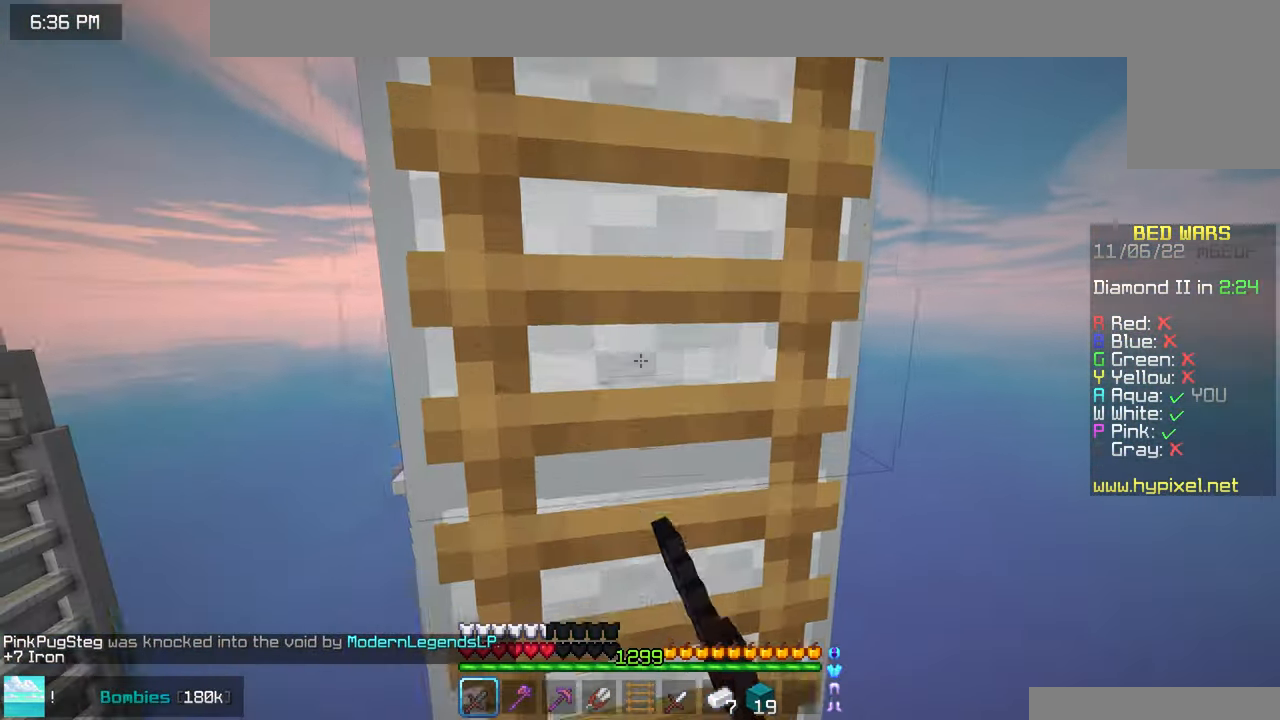
{"keys": ["left"], "mouse": [], "events": [[300, "space", "up"], [300, "up", "up"], [483, "left", "down"]]}
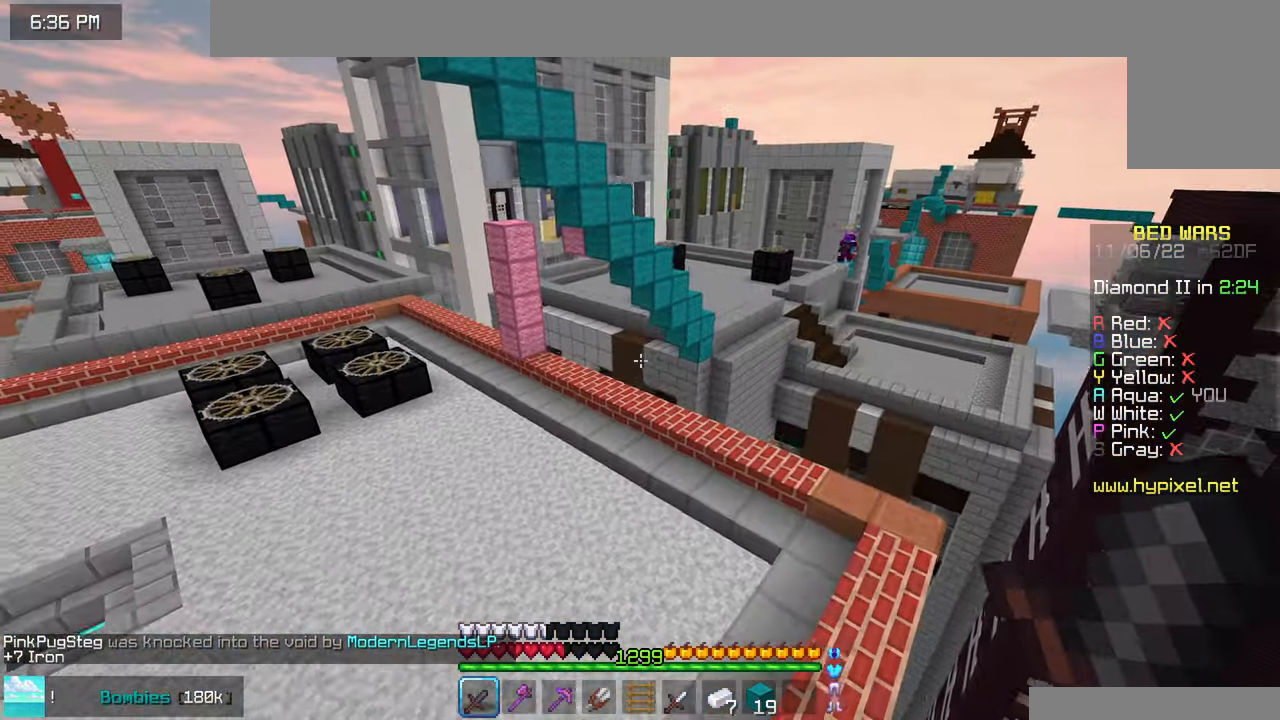
{"keys": ["up"], "mouse": [], "events": [[17, "up", "down"], [500, "left", "up"]]}
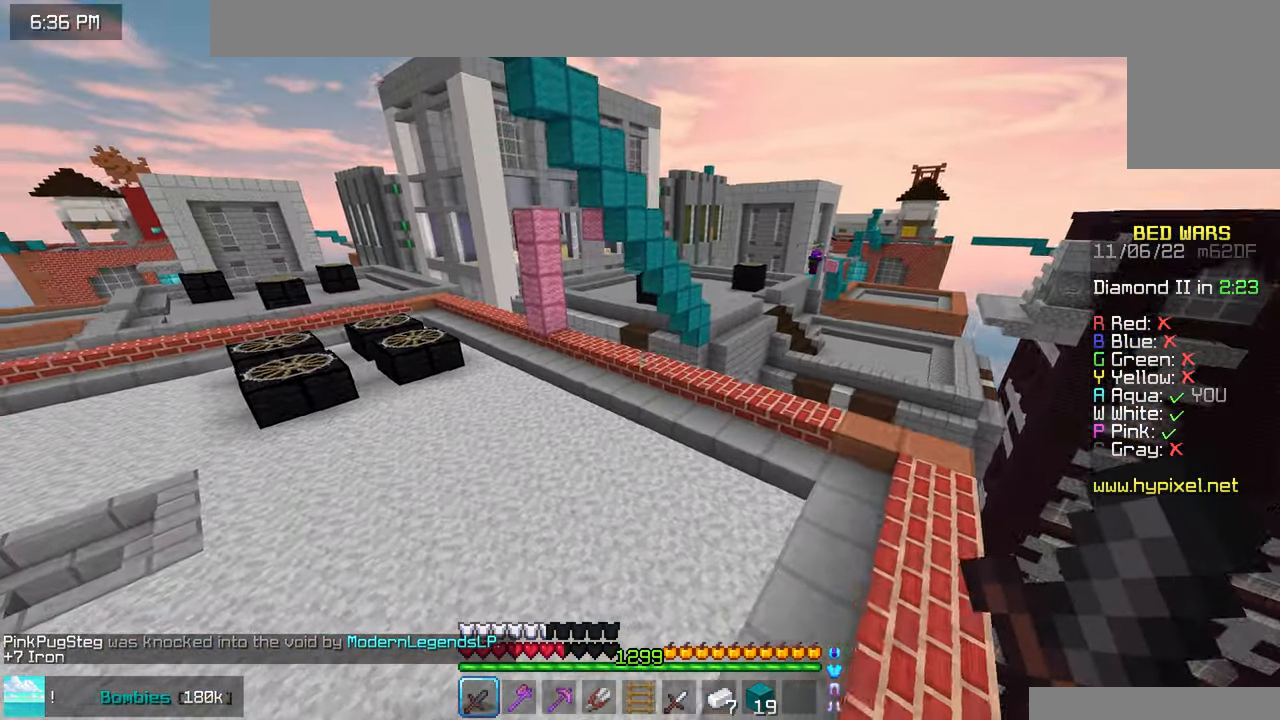
{"keys": [], "mouse": [], "events": [[67, "left", "down"], [150, "left", "up"], [283, "up", "up"]]}
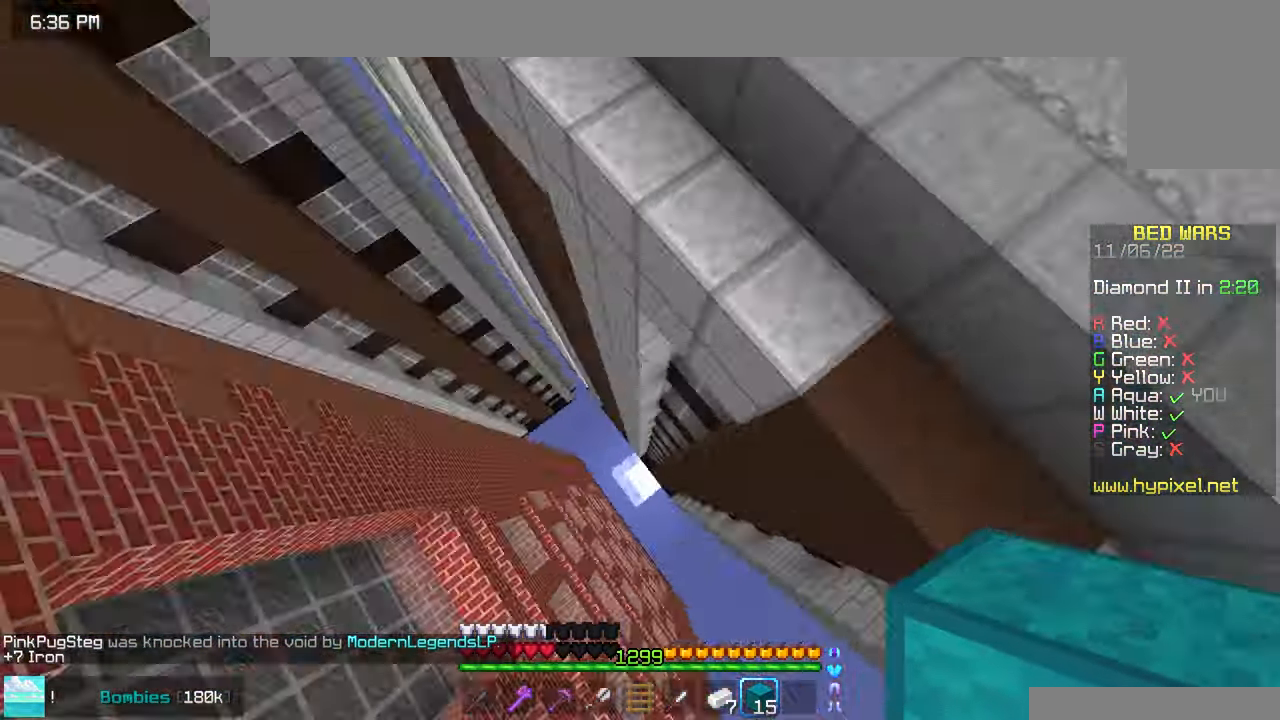
{"keys": [], "mouse": [], "events": [[83, "left", "down"], [100, "up", "down"], [183, "left", "up"], [250, "up", "up"]]}
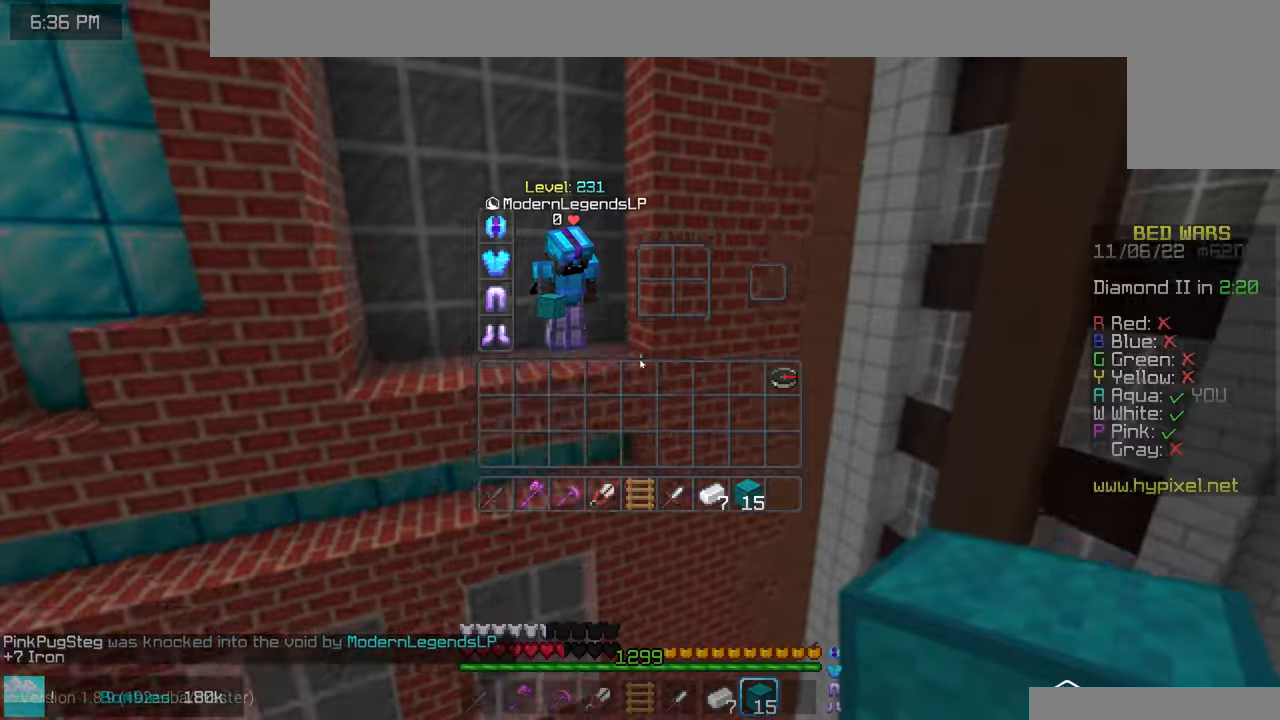
{"keys": ["up"], "mouse": ["right"], "events": [[300, "up", "down"], [400, "mouse_right", "down"]]}
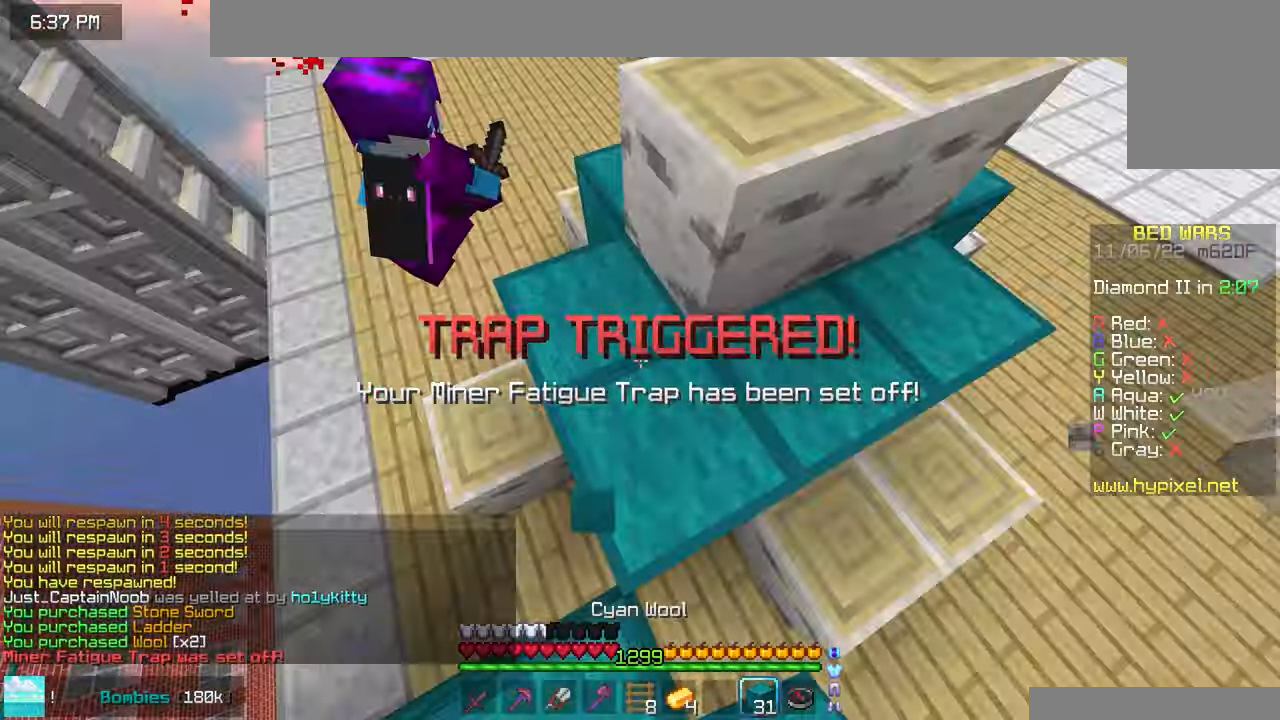
{"keys": ["up"], "mouse": [], "events": [[17, "mouse_right", "up"], [34, "space", "down"], [317, "space", "up"]]}
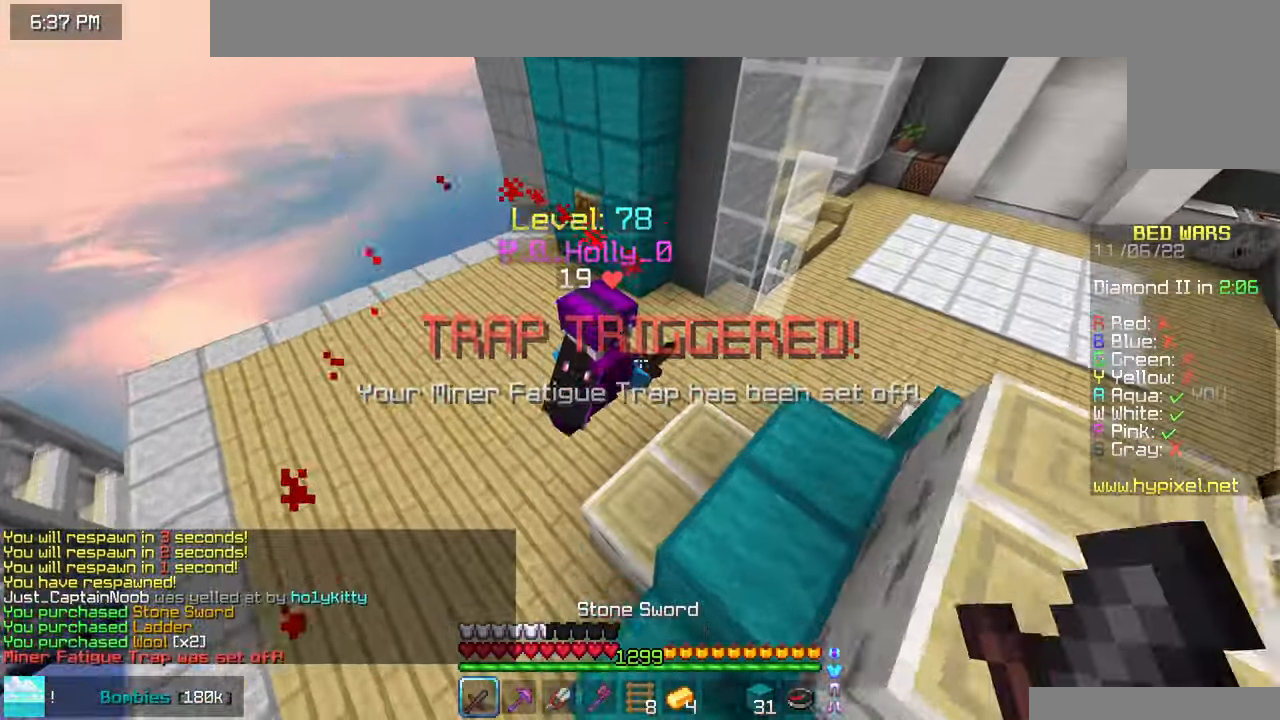
{"keys": ["up"], "mouse": ["left"], "events": [[134, "mouse_left", "down"], [334, "up", "up"], [367, "mouse_left", "up"], [400, "up", "down"], [434, "mouse_left", "down"]]}
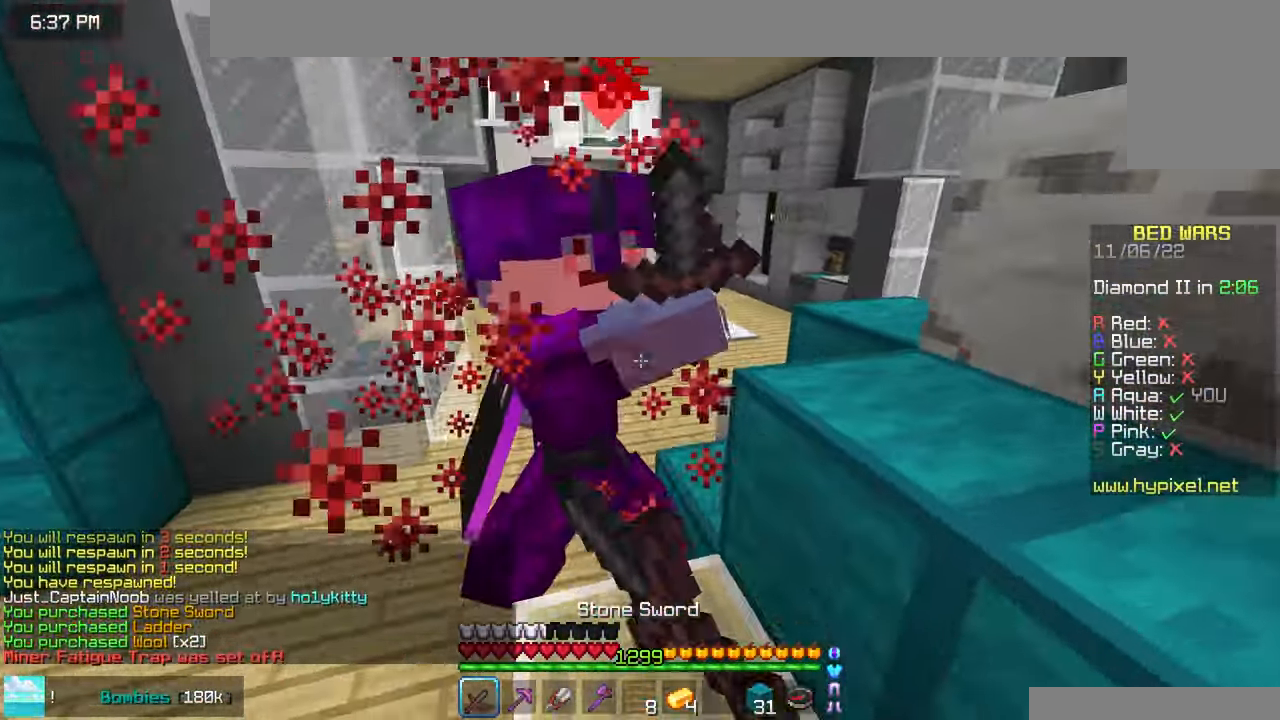
{"keys": ["up"], "mouse": ["left", "right"], "events": [[300, "mouse_right", "down"], [350, "mouse_left", "up"], [400, "mouse_right", "up"], [417, "mouse_left", "down"], [467, "mouse_right", "down"]]}
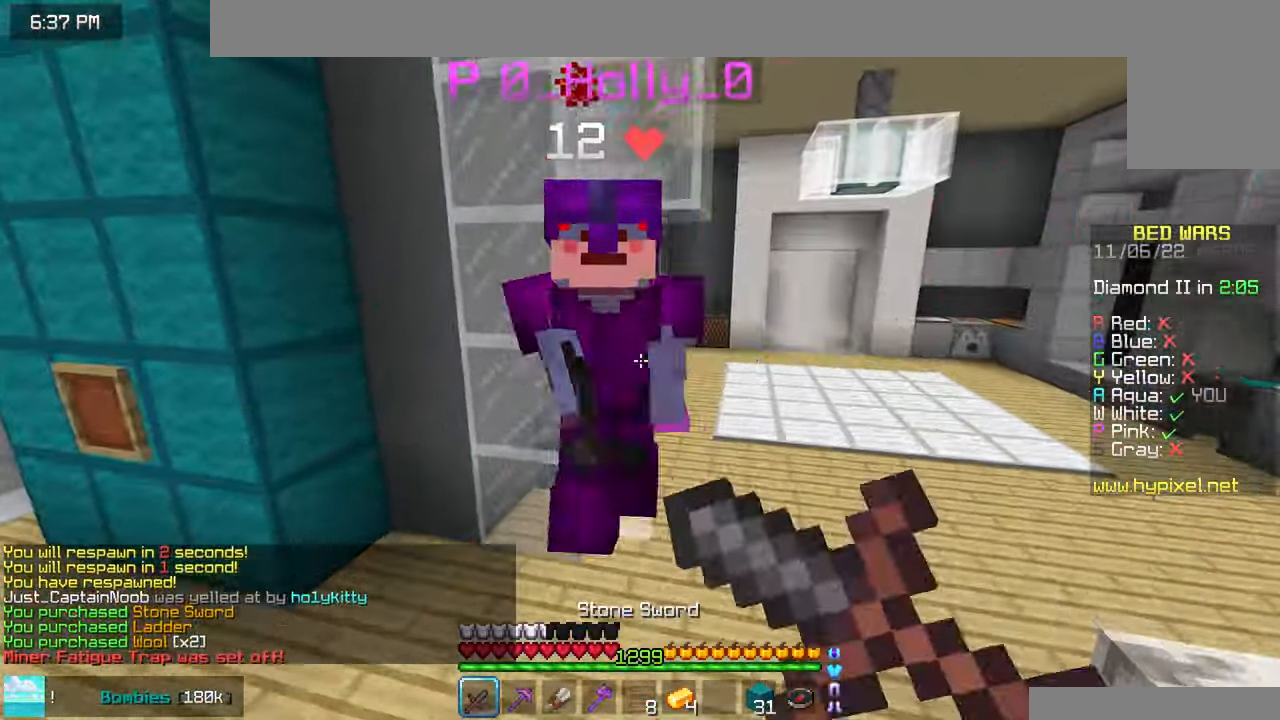
{"keys": ["left"], "mouse": ["right"], "events": [[17, "mouse_right", "up"], [150, "up", "up"], [300, "right", "down"], [434, "mouse_right", "down"], [450, "mouse_left", "up"], [450, "right", "up"], [467, "left", "down"]]}
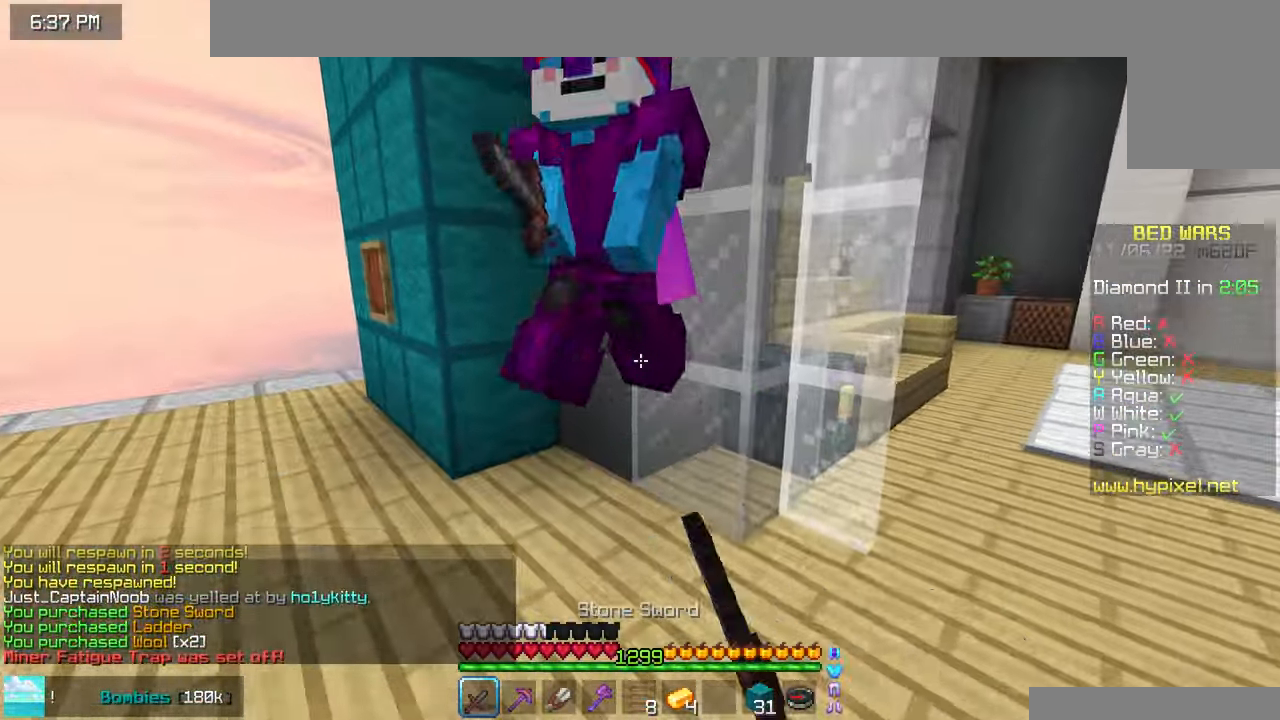
{"keys": ["left", "up"], "mouse": ["left"], "events": [[34, "mouse_left", "down"], [84, "mouse_right", "up"], [117, "mouse_left", "up"], [184, "down", "down"], [184, "mouse_left", "down"], [234, "left", "up"], [284, "mouse_left", "up"], [334, "mouse_left", "down"], [350, "down", "up"], [367, "left", "down"], [400, "left", "up"], [400, "up", "down"], [484, "left", "down"]]}
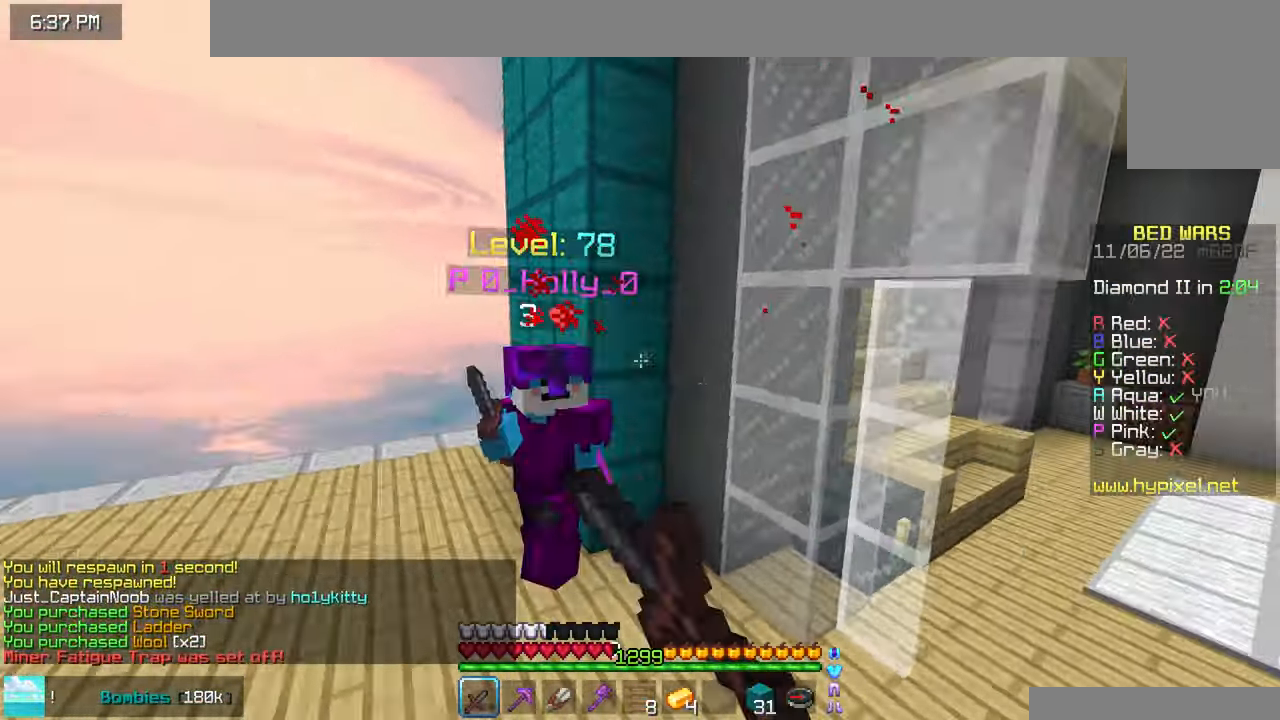
{"keys": ["up"], "mouse": ["left"], "events": [[100, "left", "up"], [100, "mouse_left", "up"], [150, "mouse_left", "down"], [184, "up", "up"], [250, "up", "down"], [267, "mouse_right", "down"], [334, "mouse_right", "up"], [384, "mouse_left", "up"], [450, "mouse_left", "down"]]}
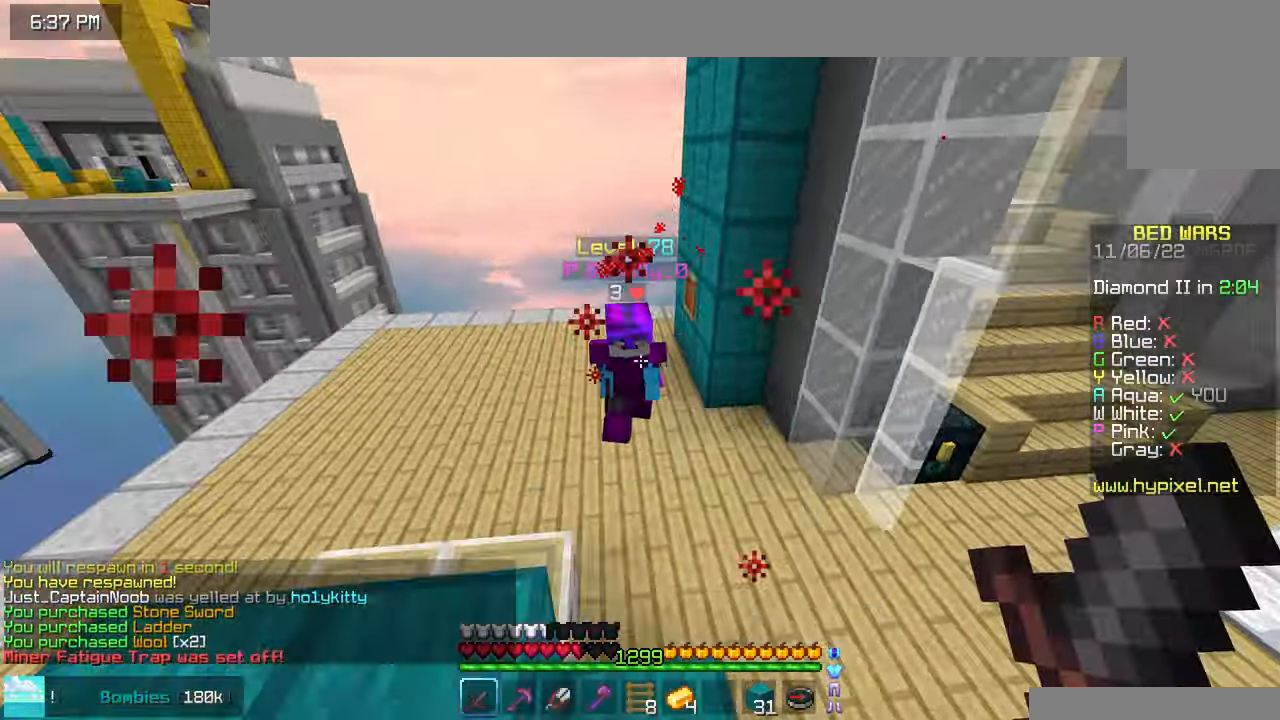
{"keys": ["down", "left"], "mouse": ["right"], "events": [[250, "mouse_left", "up"], [367, "up", "up"], [417, "mouse_right", "down"], [450, "left", "down"], [500, "down", "down"]]}
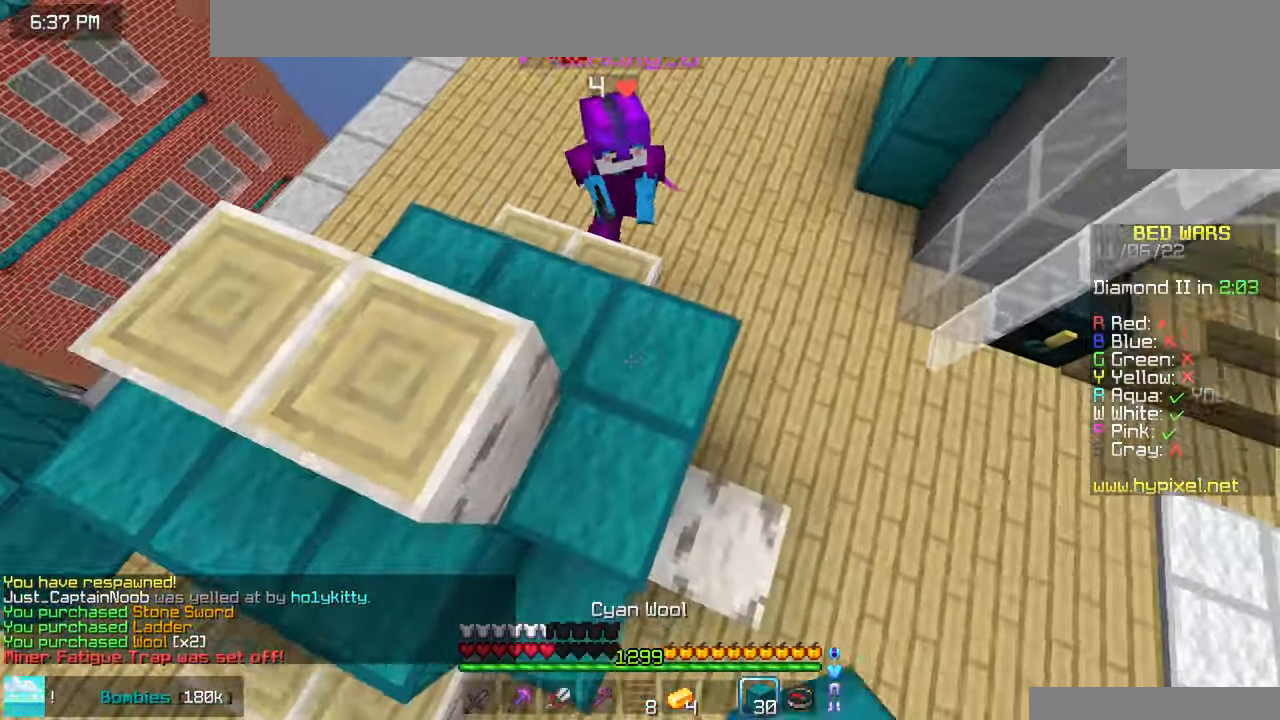
{"keys": ["left"], "mouse": ["right"], "events": [[50, "left", "up"], [150, "mouse_right", "up"], [184, "mouse_right", "down"], [400, "left", "down"], [417, "mouse_right", "up"], [467, "down", "up"], [467, "mouse_right", "down"]]}
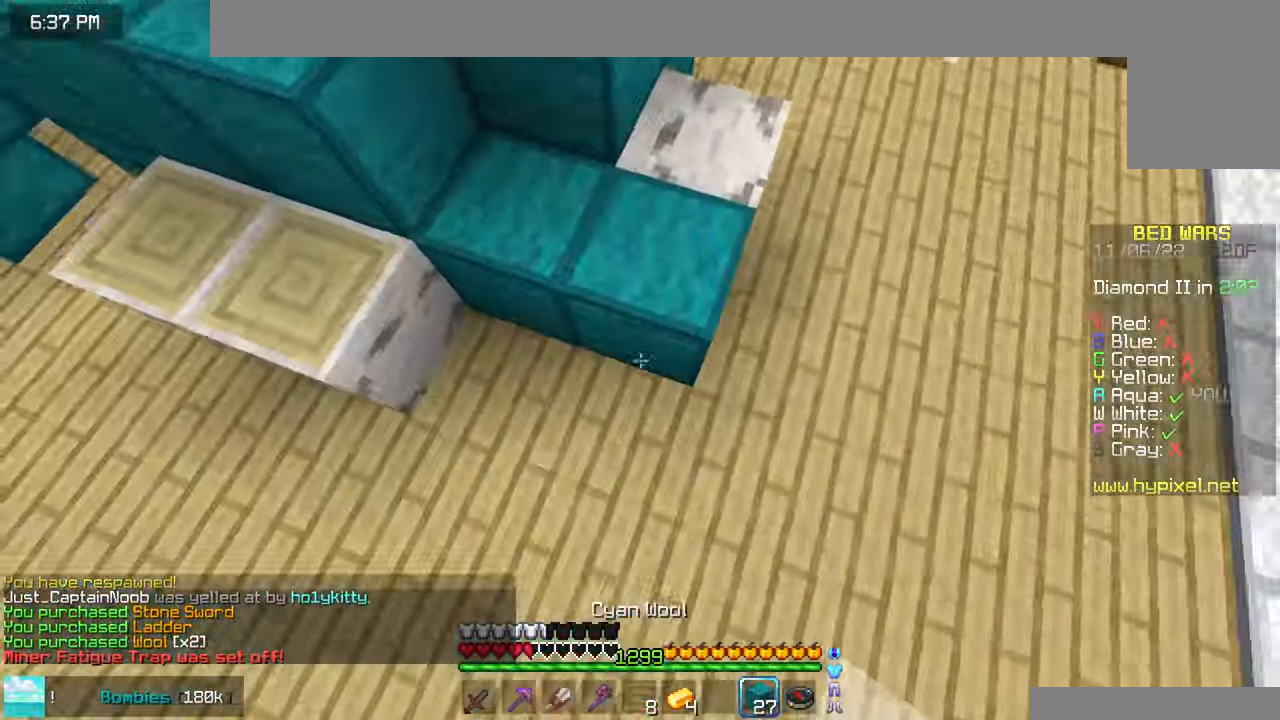
{"keys": ["up"], "mouse": [], "events": [[34, "up", "down"], [184, "left", "up"], [300, "mouse_right", "up"]]}
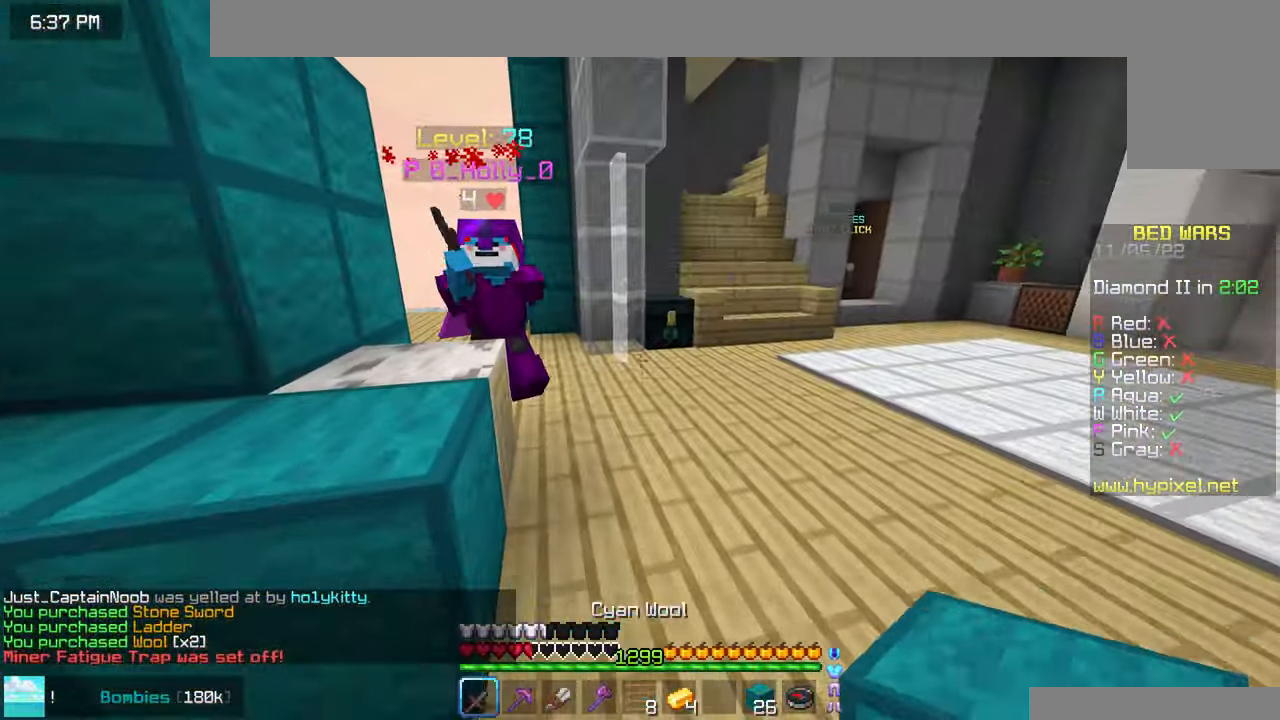
{"keys": ["left", "up"], "mouse": ["left"], "events": [[233, "mouse_left", "down"], [250, "left", "down"], [250, "mouse_right", "down"], [333, "mouse_right", "up"]]}
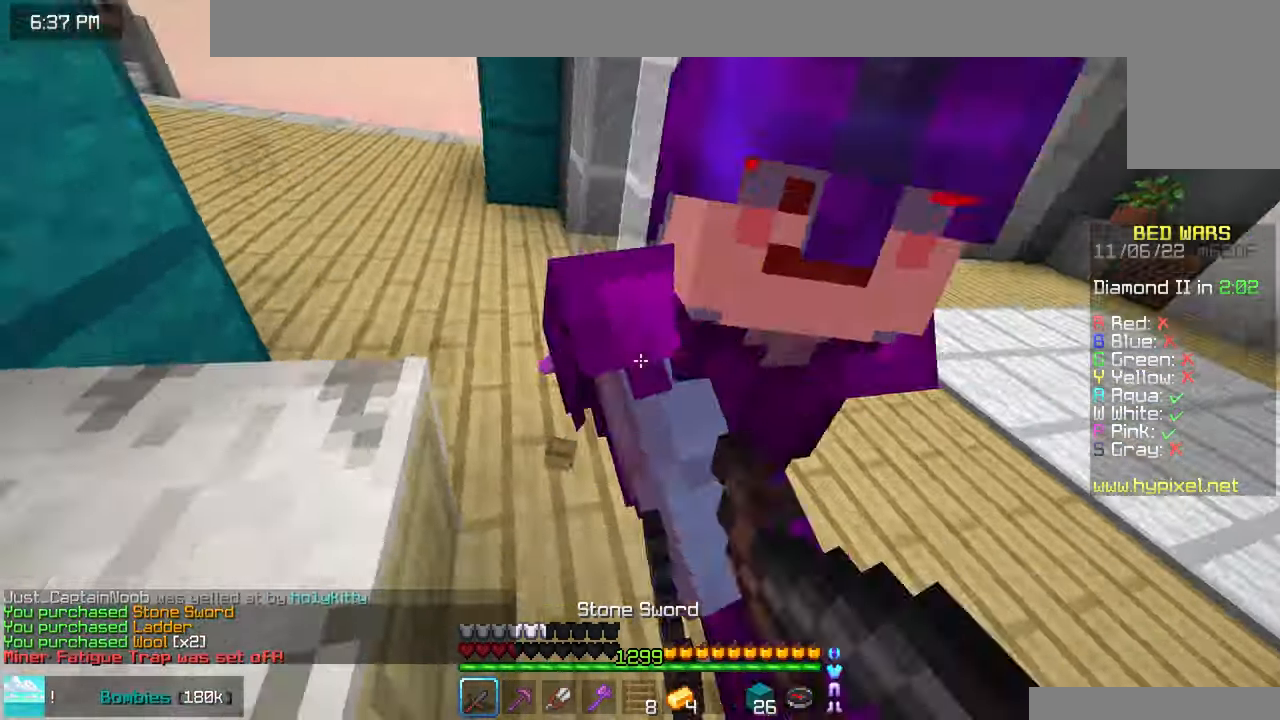
{"keys": [], "mouse": ["left"], "events": [[50, "left", "up"], [66, "up", "up"], [133, "up", "down"], [250, "mouse_left", "up"], [300, "mouse_left", "down"], [483, "up", "up"]]}
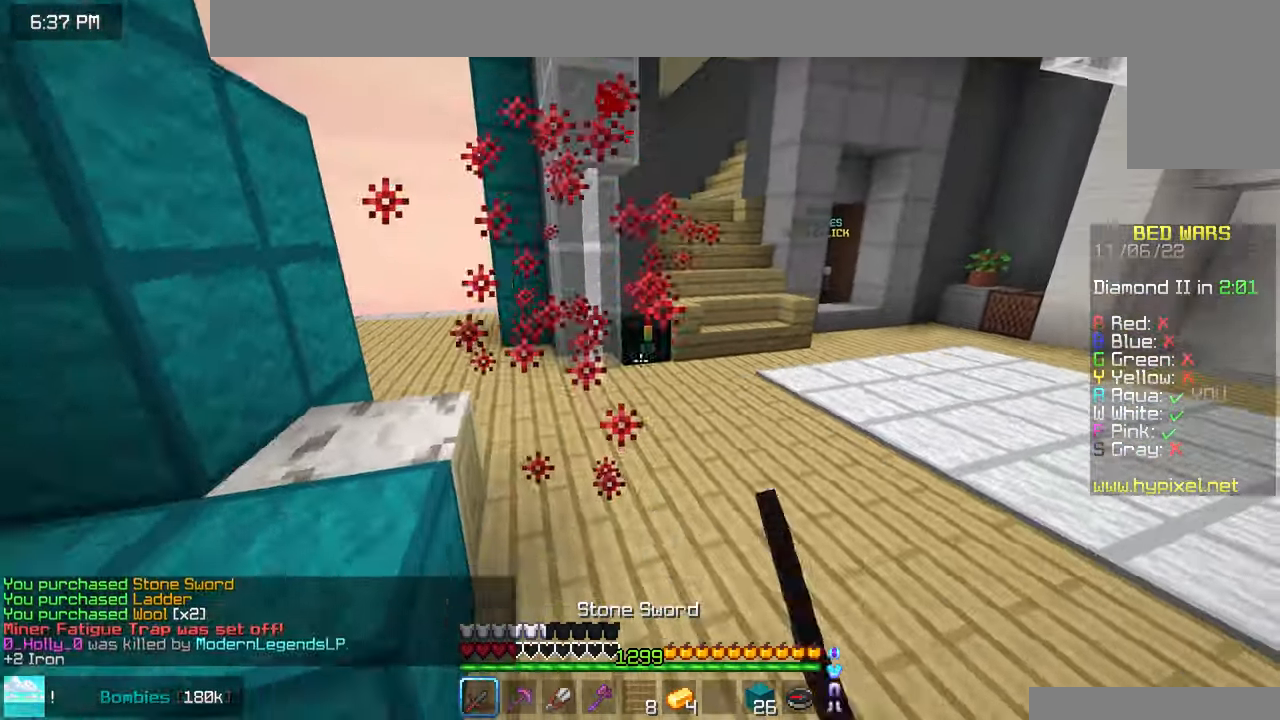
{"keys": ["space", "up"], "mouse": [], "events": [[50, "up", "down"], [100, "mouse_left", "up"], [316, "space", "down"]]}
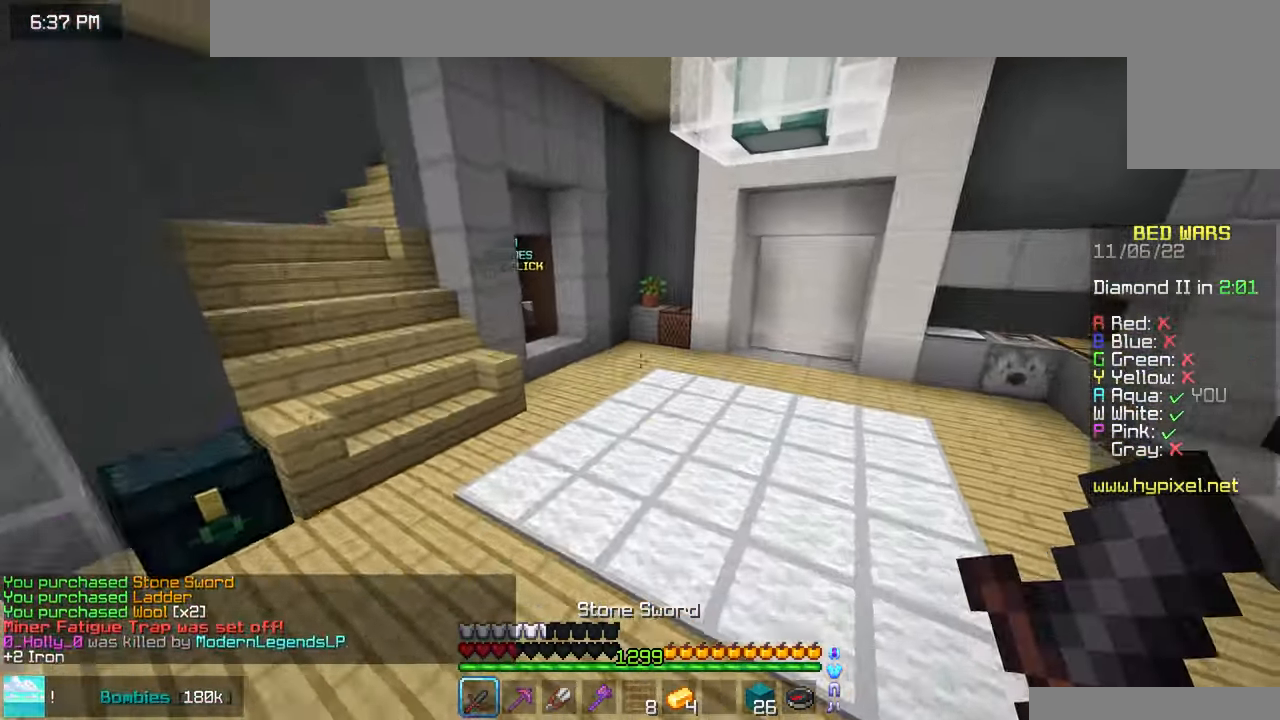
{"keys": ["space", "up"], "mouse": [], "events": []}
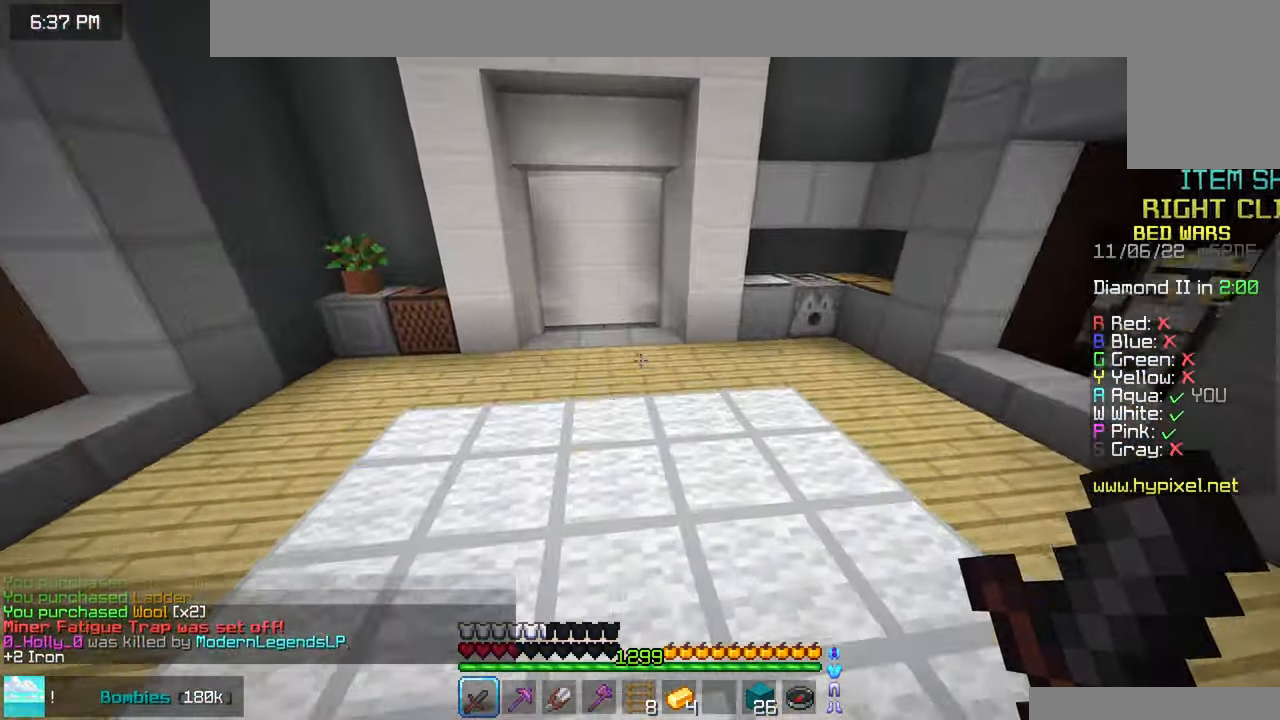
{"keys": ["space", "up"], "mouse": [], "events": []}